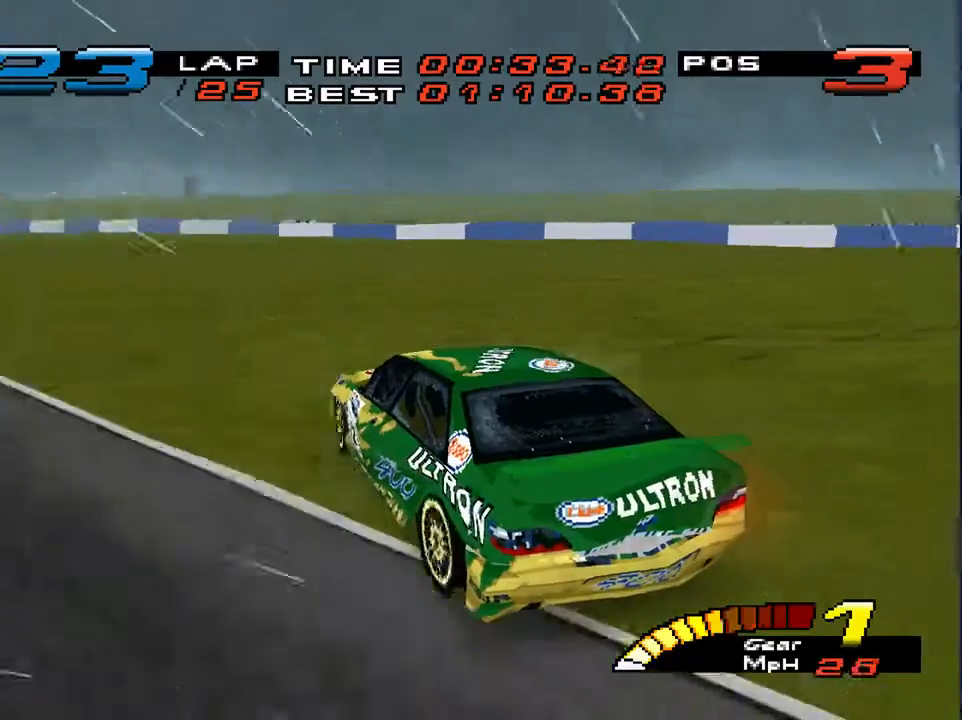
Gameplay with a controller (PlayStation layout); each line is a JSON object with the inputs held at the frame after it (dt_ms = milliseconds from this image to that frame). "events" lists button and stick changes between this image and that frame as [ms after this image, input, new state], when the widget could be followed in between. Not read: L3 R3.
{"dt_ms": 500, "buttons": [], "left_stick": "down", "right_stick": "center", "events": [[367, "left_stick", "down"]]}
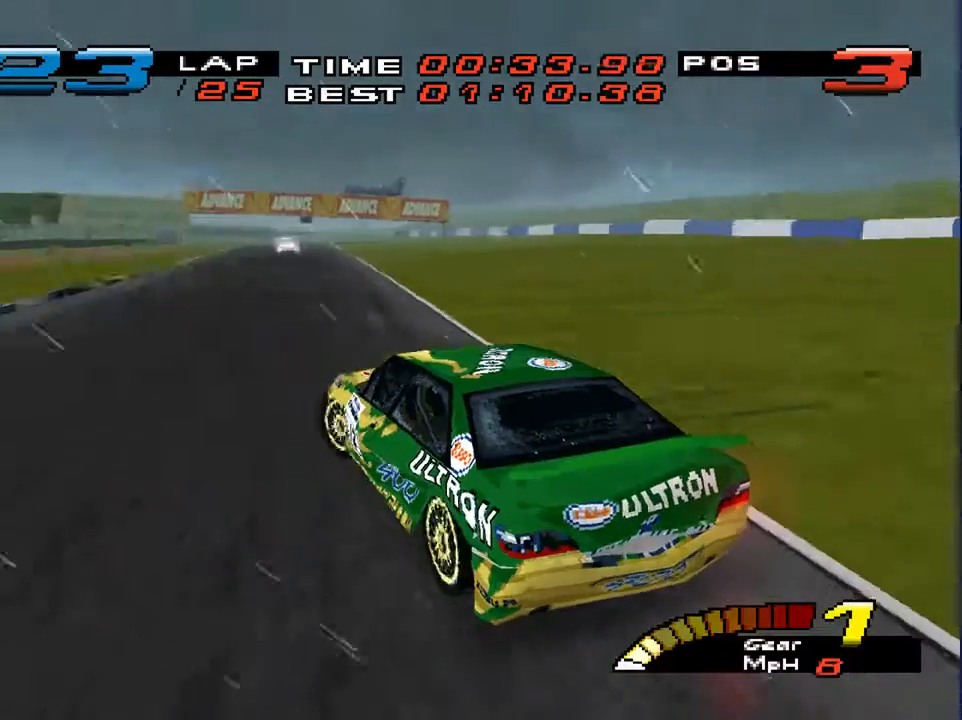
{"dt_ms": 500, "buttons": ["L1", "L2"], "left_stick": "down", "right_stick": "center", "events": [[400, "L1", "down"], [400, "L2", "down"]]}
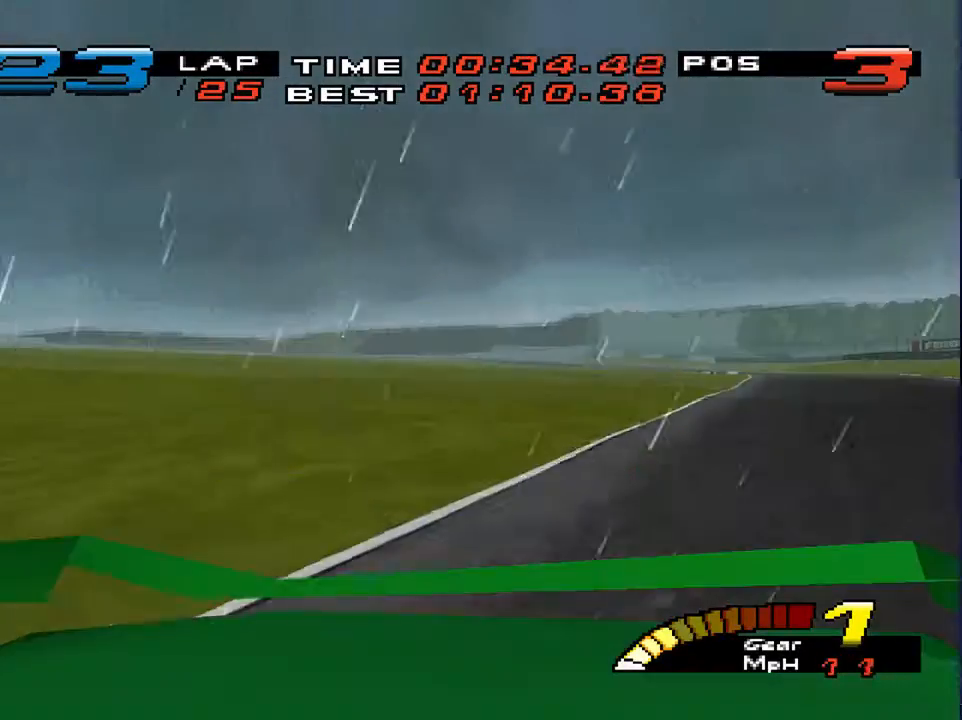
{"dt_ms": 500, "buttons": ["L1", "L2"], "left_stick": "down-right", "right_stick": "center", "events": [[500, "left_stick", "down-right"]]}
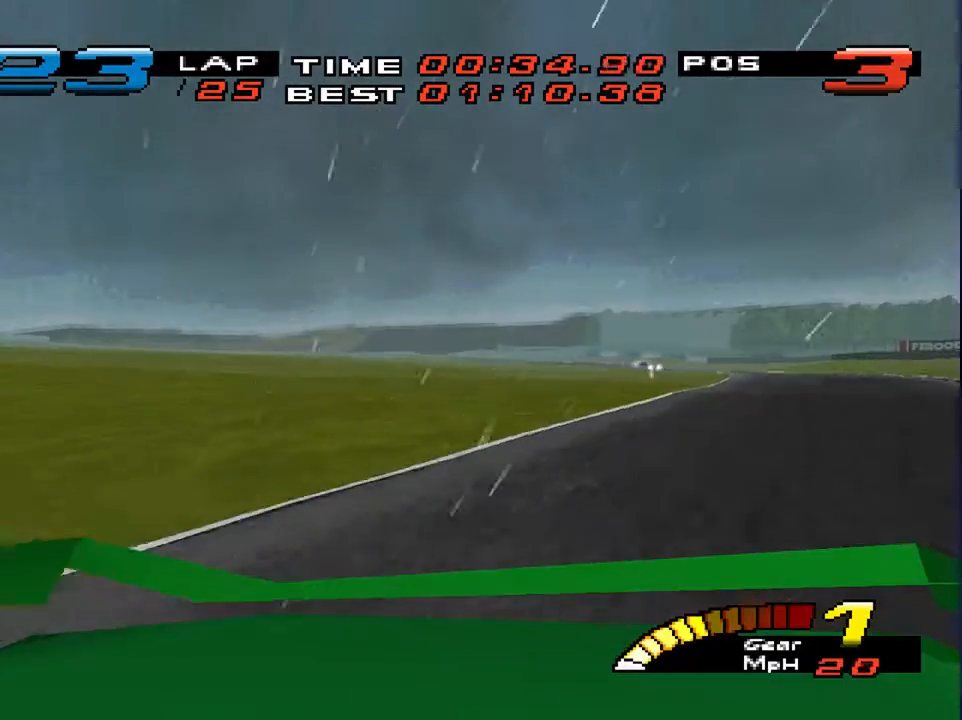
{"dt_ms": 500, "buttons": [], "left_stick": "down-right", "right_stick": "center", "events": [[133, "L1", "up"], [133, "L2", "up"]]}
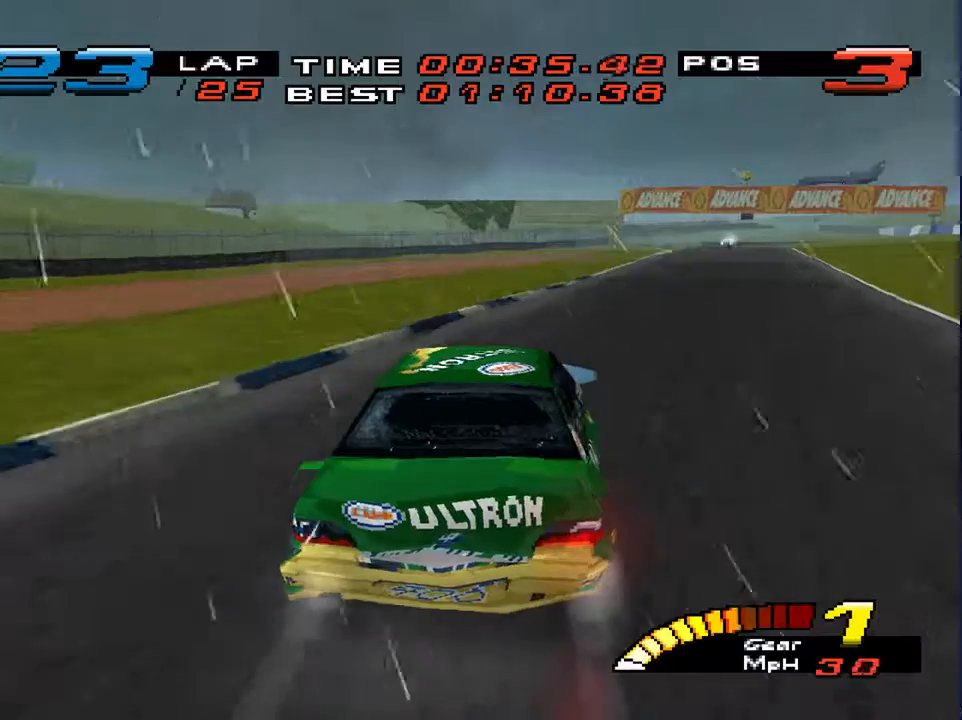
{"dt_ms": 500, "buttons": ["L1", "L2"], "left_stick": "down-right", "right_stick": "center", "events": [[433, "L1", "down"], [433, "L2", "down"]]}
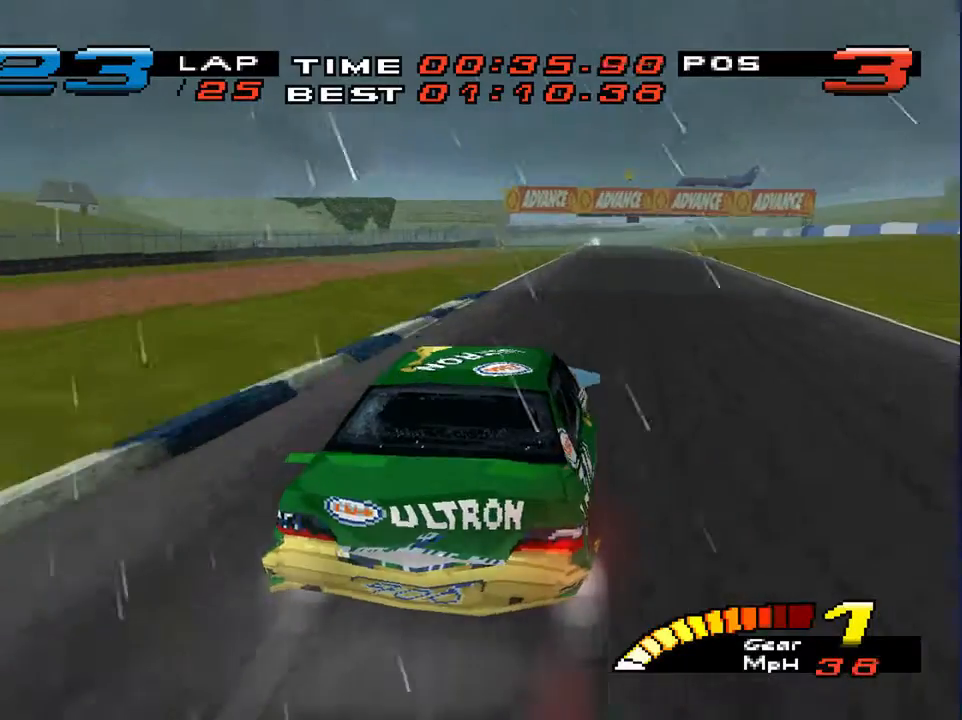
{"dt_ms": 500, "buttons": ["L1", "L2"], "left_stick": "down", "right_stick": "center", "events": [[200, "left_stick", "down"]]}
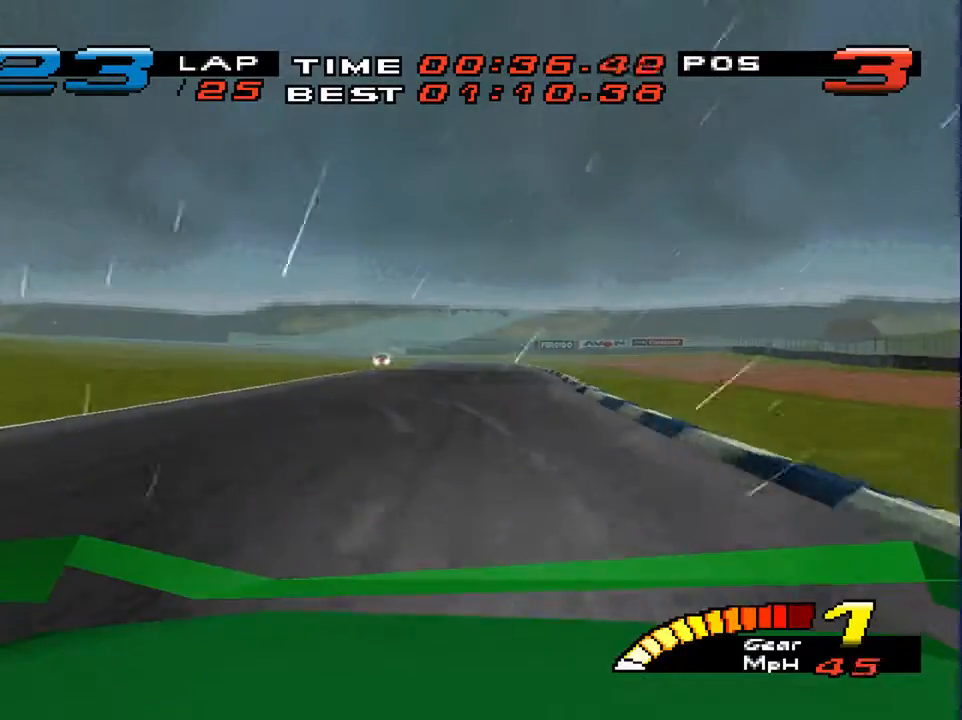
{"dt_ms": 500, "buttons": ["L1", "L2"], "left_stick": "down", "right_stick": "center", "events": [[233, "R2", "down"], [267, "L2", "up"], [400, "R2", "up"], [400, "left_stick", "down-right"], [433, "L2", "down"], [500, "left_stick", "down"]]}
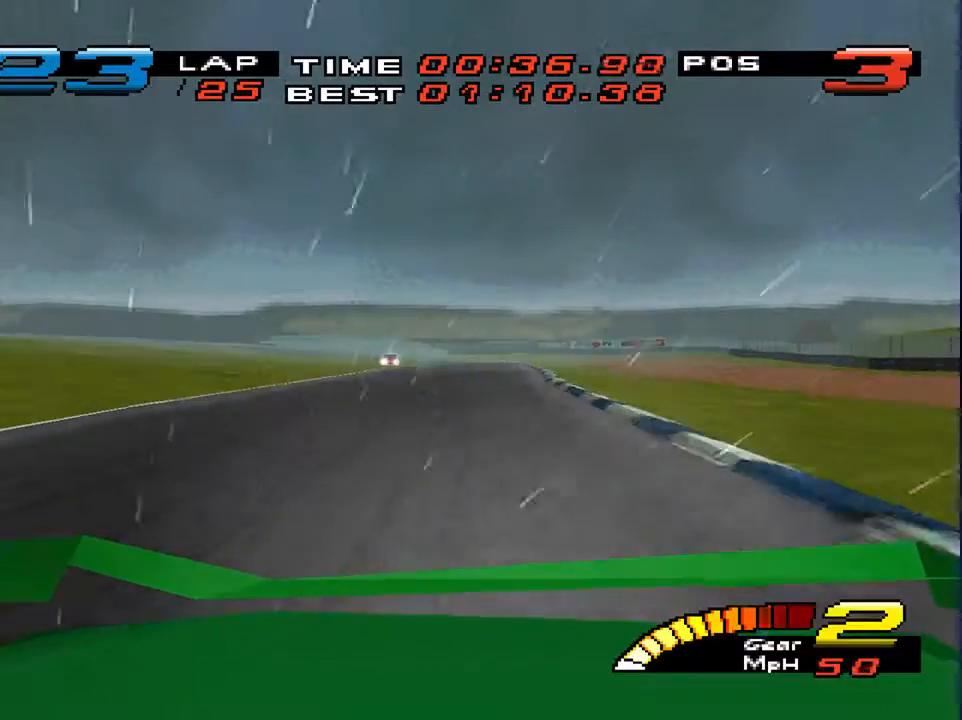
{"dt_ms": 500, "buttons": ["L1", "L2"], "left_stick": "down", "right_stick": "center", "events": []}
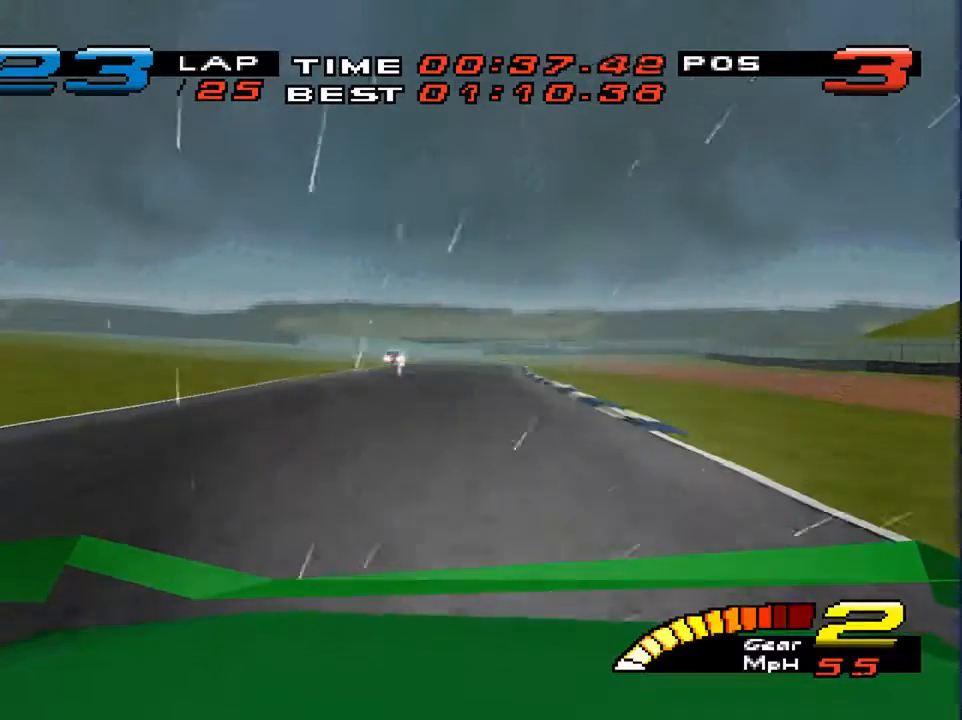
{"dt_ms": 500, "buttons": ["L1", "L2"], "left_stick": "down", "right_stick": "center", "events": []}
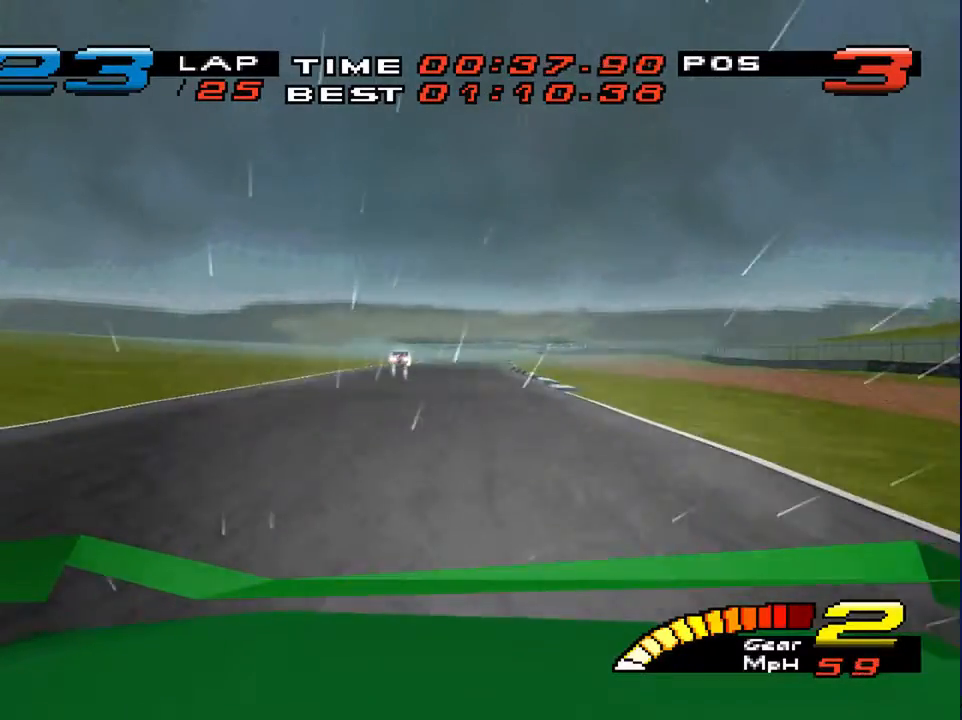
{"dt_ms": 500, "buttons": ["L1", "L2"], "left_stick": "down", "right_stick": "center", "events": []}
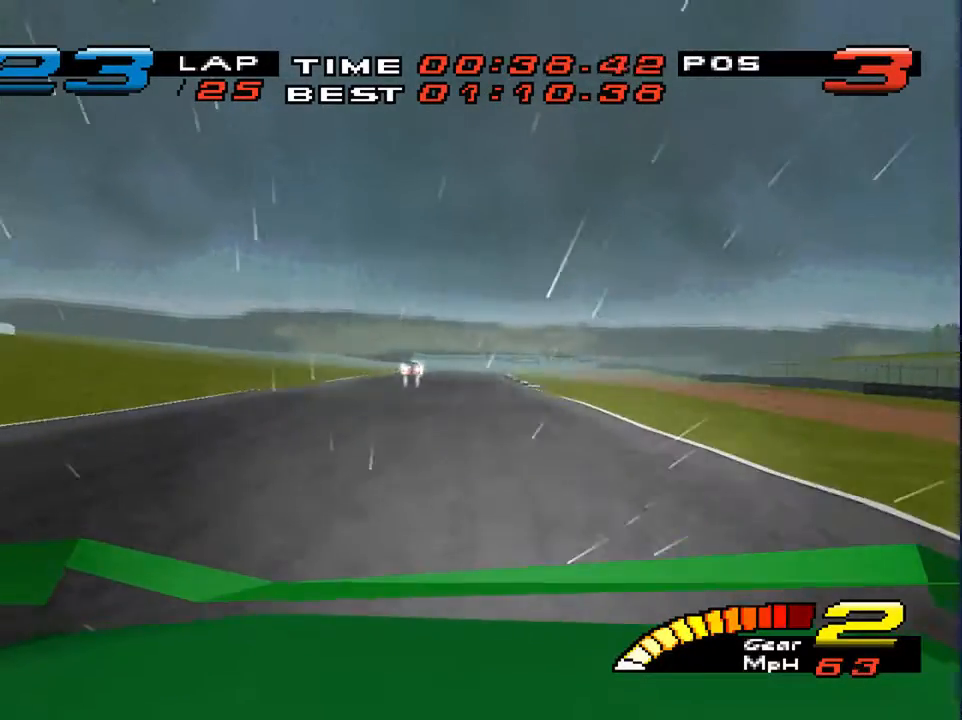
{"dt_ms": 500, "buttons": ["L1", "L2"], "left_stick": "down", "right_stick": "center", "events": [[100, "R2", "down"], [233, "R2", "up"]]}
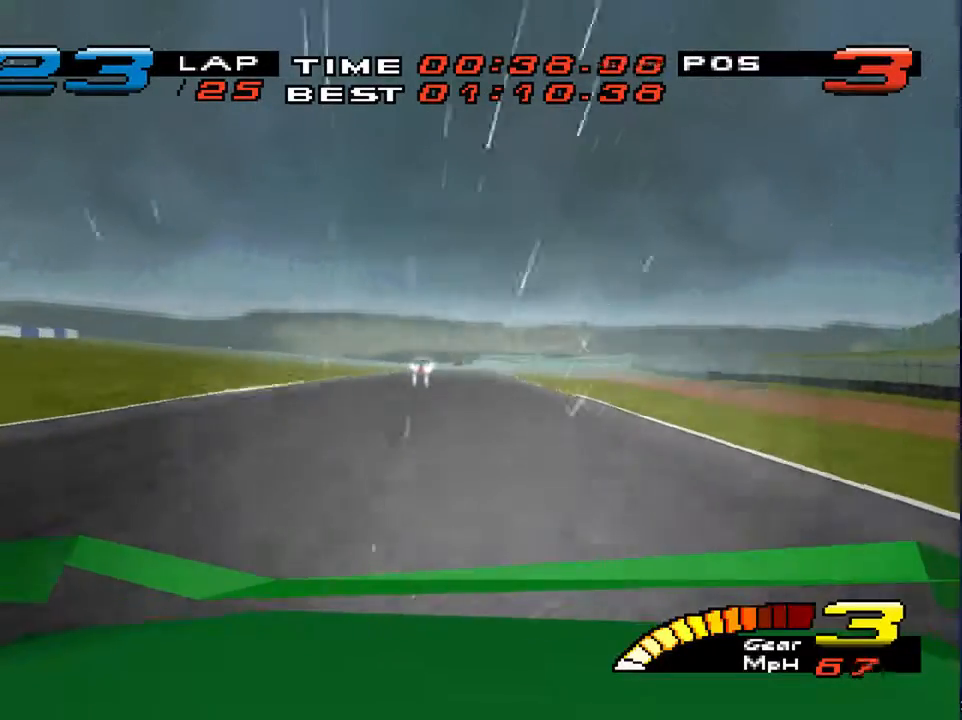
{"dt_ms": 500, "buttons": ["L1", "L2"], "left_stick": "down", "right_stick": "center", "events": []}
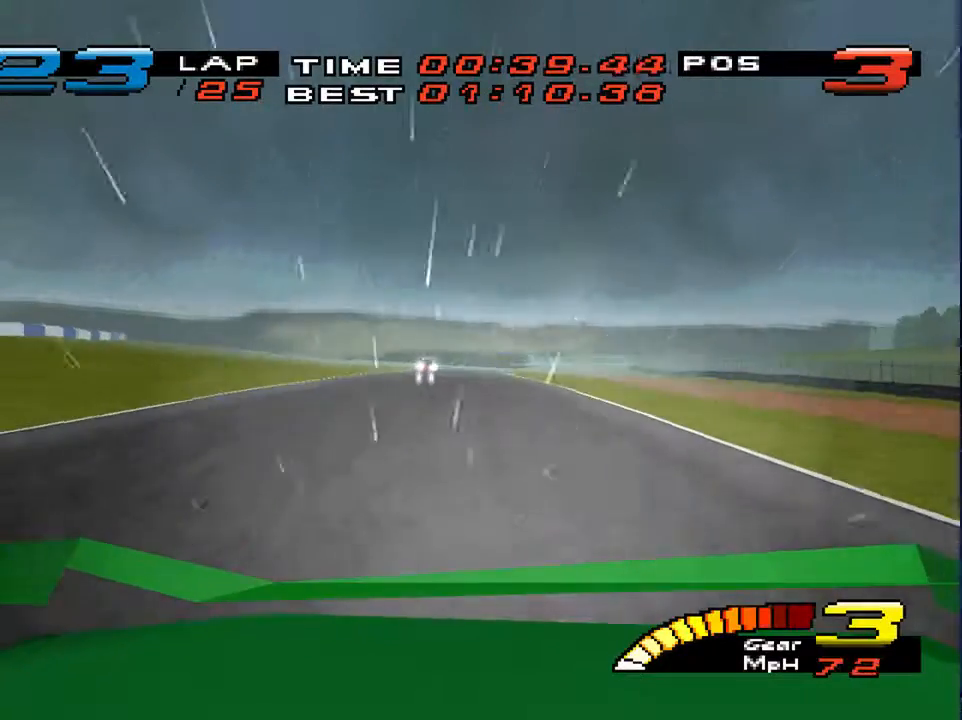
{"dt_ms": 500, "buttons": [], "left_stick": "down", "right_stick": "center", "events": [[133, "L1", "up"], [133, "L2", "up"]]}
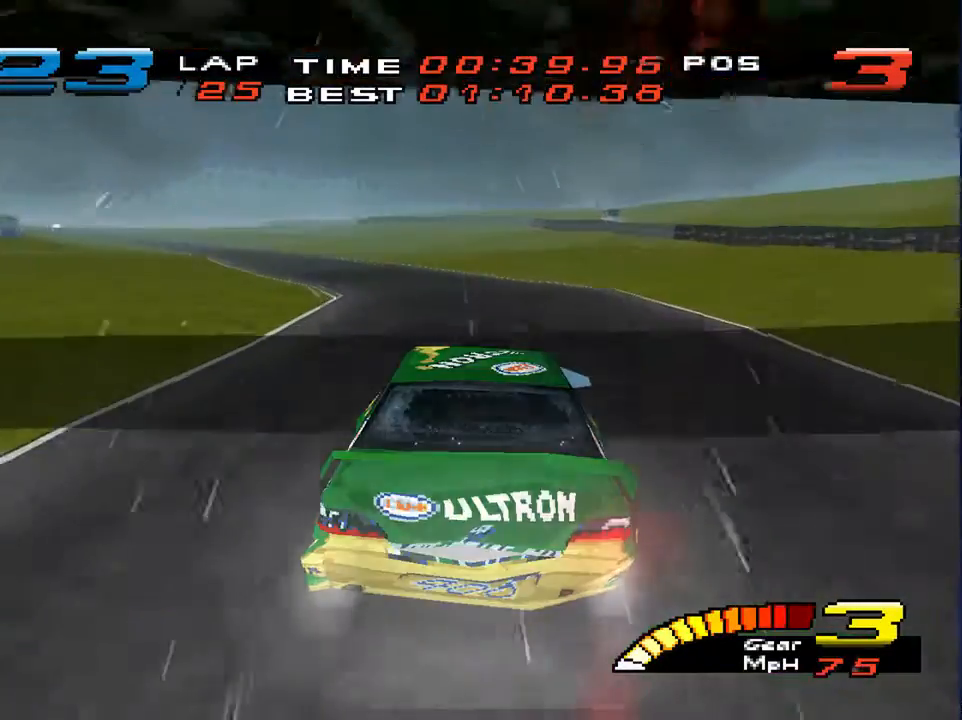
{"dt_ms": 500, "buttons": [], "left_stick": "down-left", "right_stick": "center", "events": [[100, "left_stick", "down-left"]]}
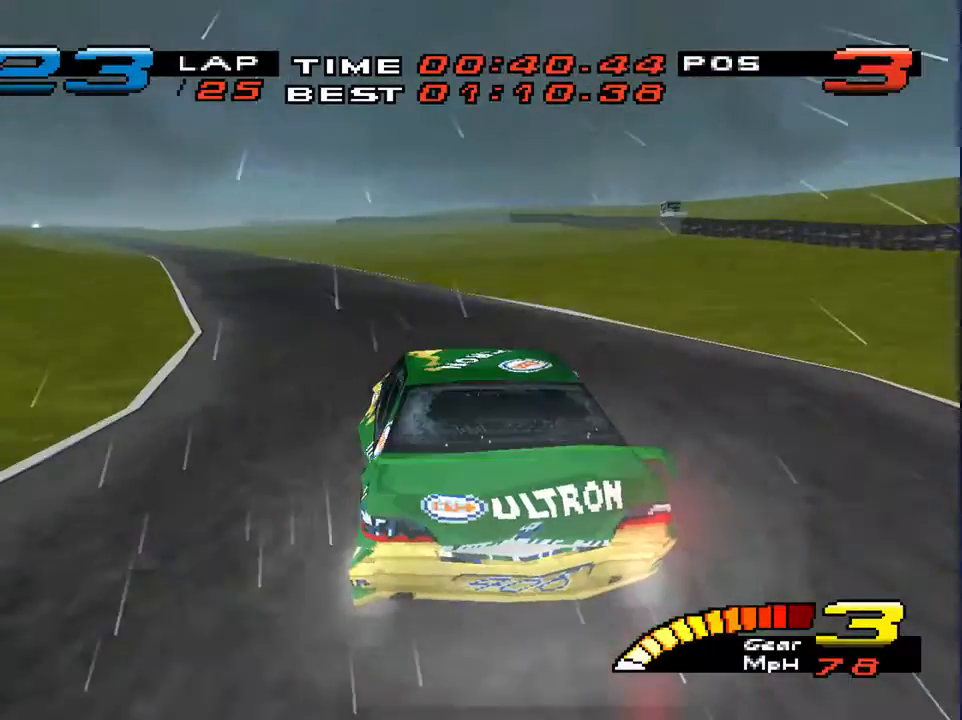
{"dt_ms": 500, "buttons": [], "left_stick": "down-left", "right_stick": "center", "events": []}
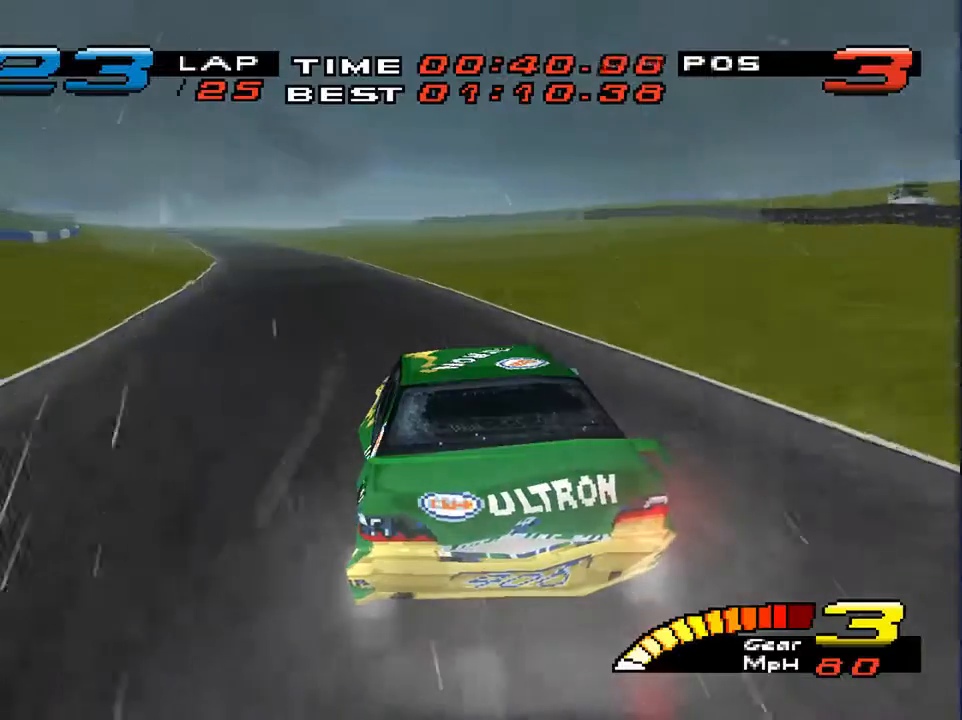
{"dt_ms": 500, "buttons": [], "left_stick": "down-left", "right_stick": "center", "events": []}
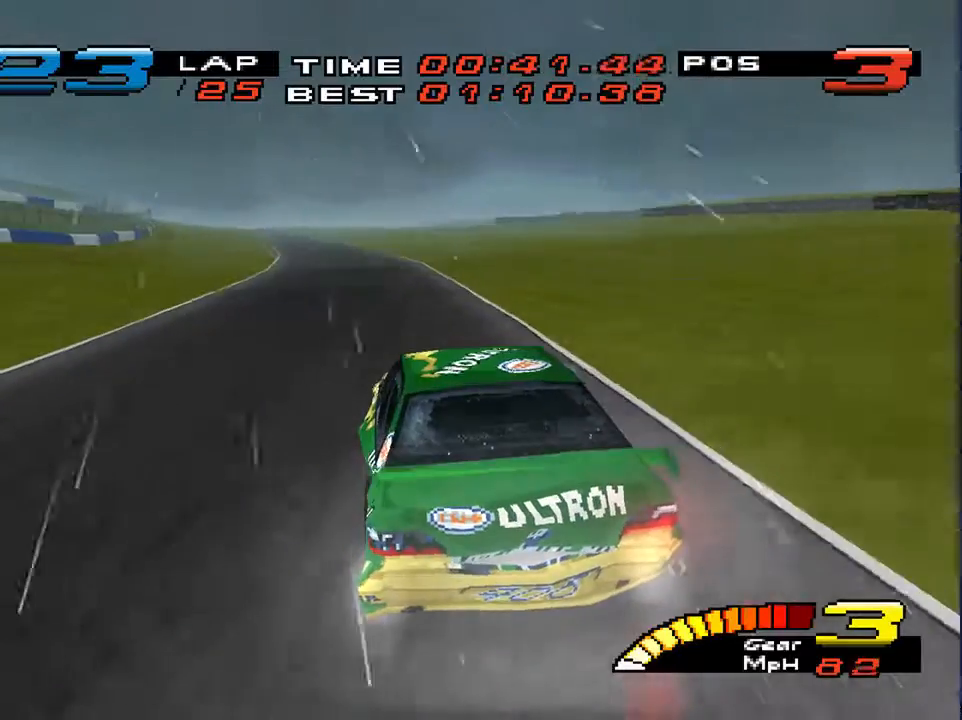
{"dt_ms": 500, "buttons": ["R2"], "left_stick": "down", "right_stick": "center", "events": [[400, "left_stick", "down"], [467, "R2", "down"]]}
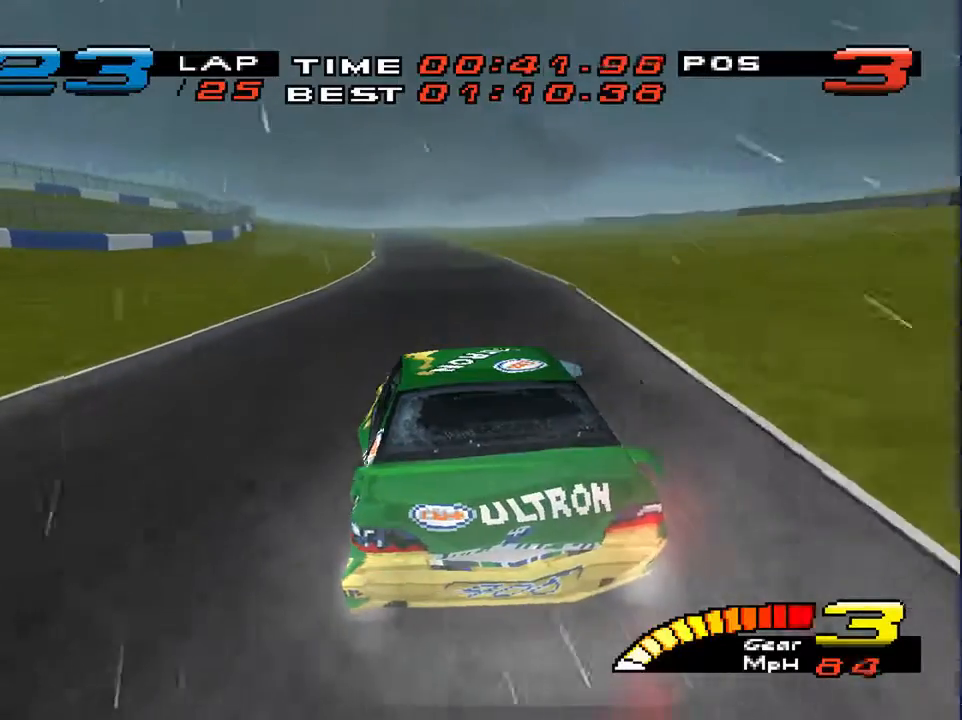
{"dt_ms": 500, "buttons": [], "left_stick": "down", "right_stick": "center", "events": [[100, "R2", "up"]]}
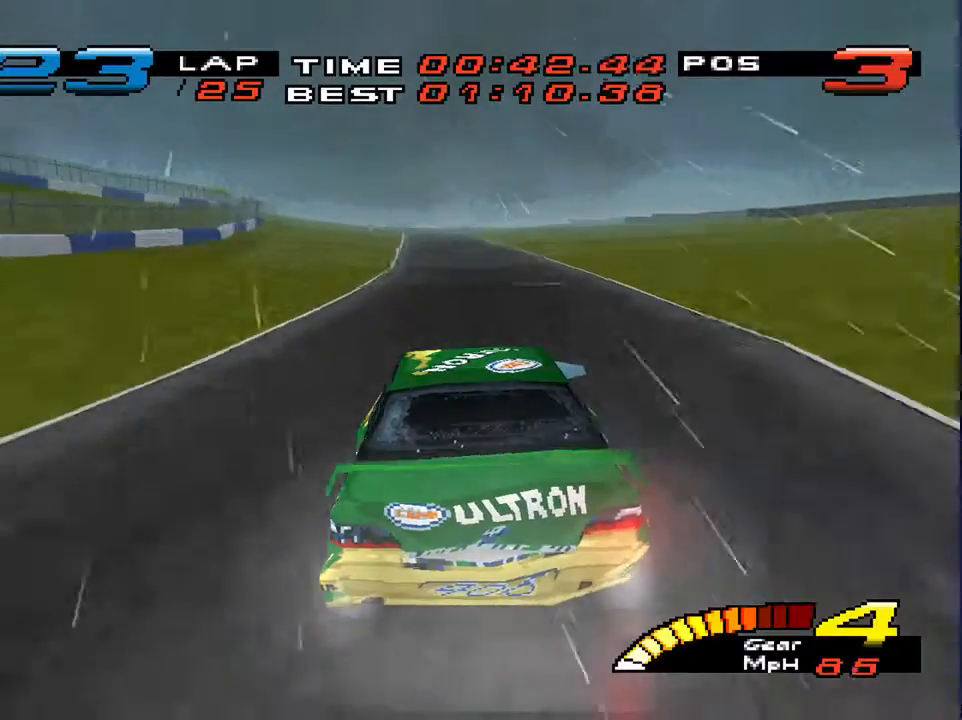
{"dt_ms": 500, "buttons": ["L1", "L2"], "left_stick": "down", "right_stick": "center", "events": [[100, "L1", "down"], [100, "L2", "down"]]}
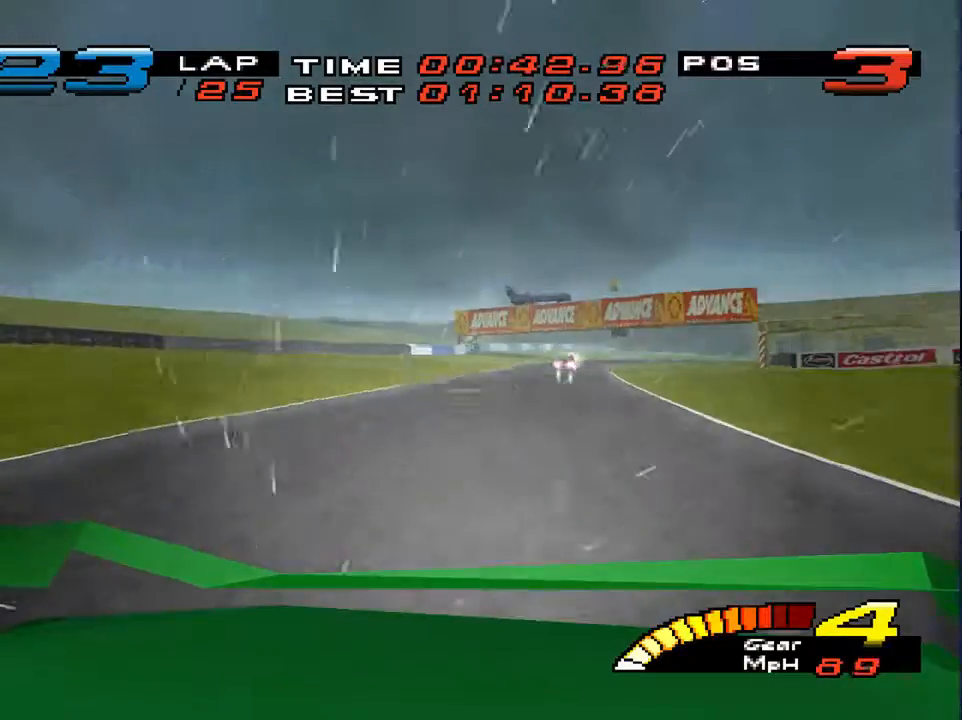
{"dt_ms": 1000, "buttons": [], "left_stick": "down", "right_stick": "center"}
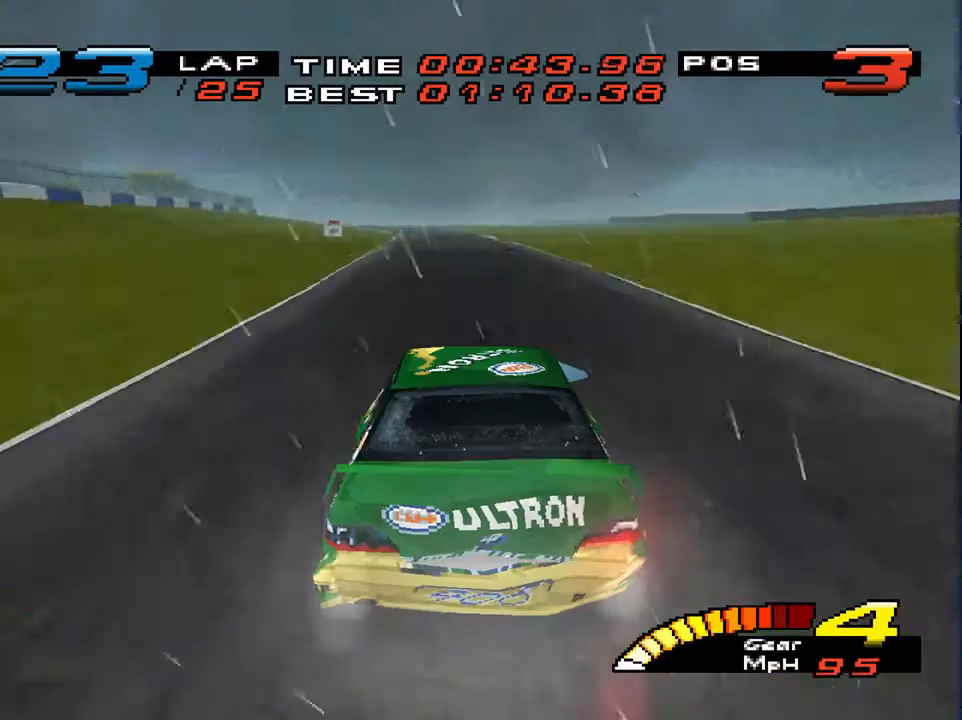
{"dt_ms": 500, "buttons": [], "left_stick": "down-left", "right_stick": "center", "events": [[167, "left_stick", "down-left"]]}
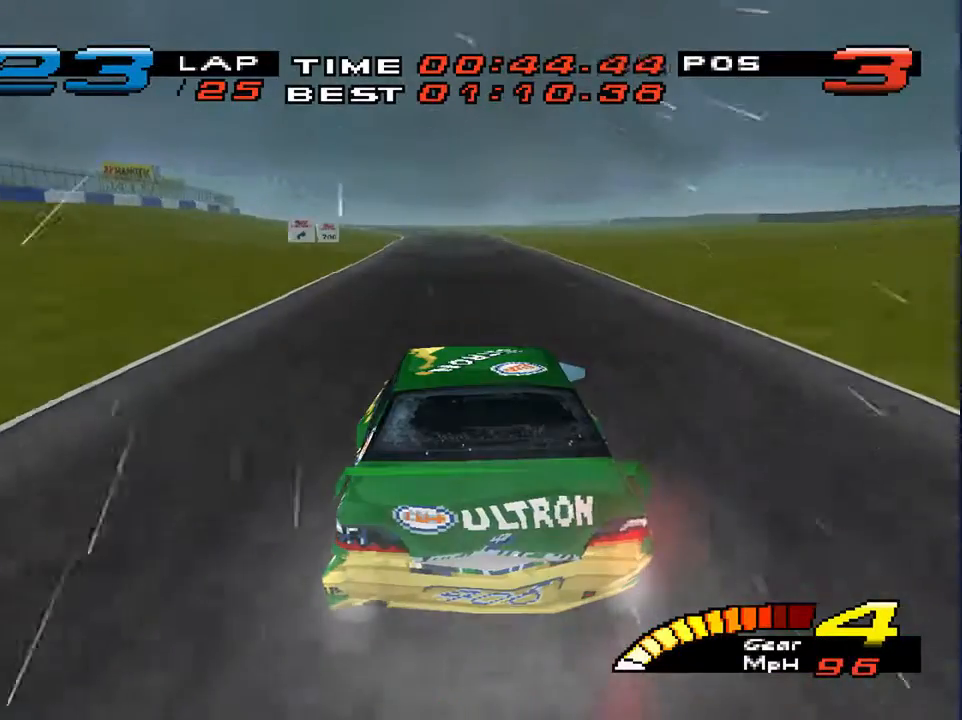
{"dt_ms": 500, "buttons": [], "left_stick": "down", "right_stick": "center", "events": [[333, "left_stick", "down"]]}
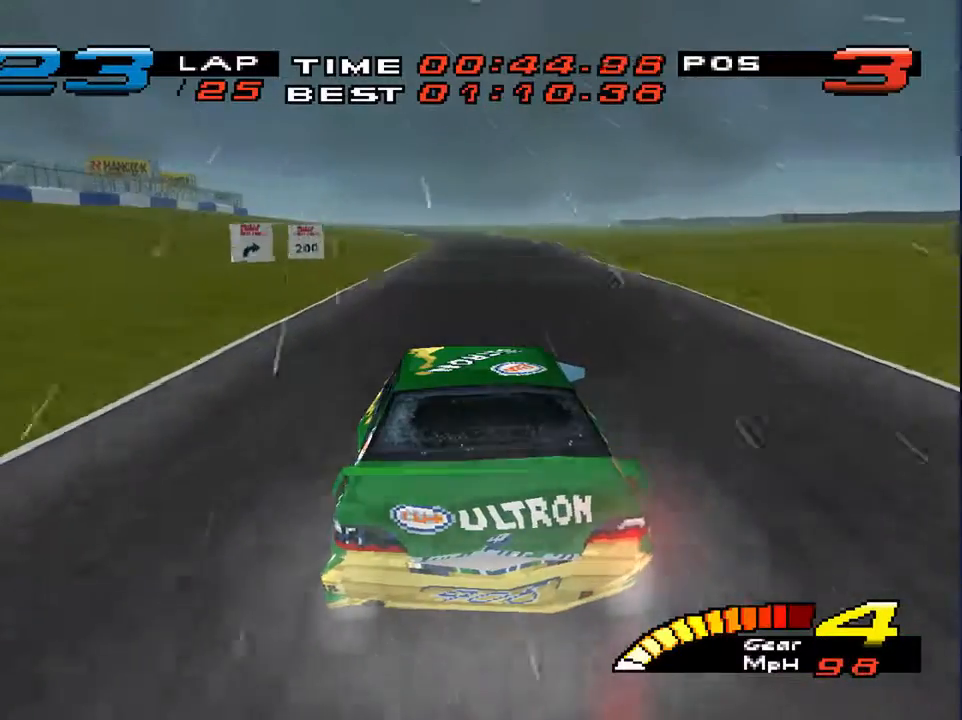
{"dt_ms": 500, "buttons": [], "left_stick": "down", "right_stick": "center", "events": [[133, "R2", "down"], [300, "R2", "up"]]}
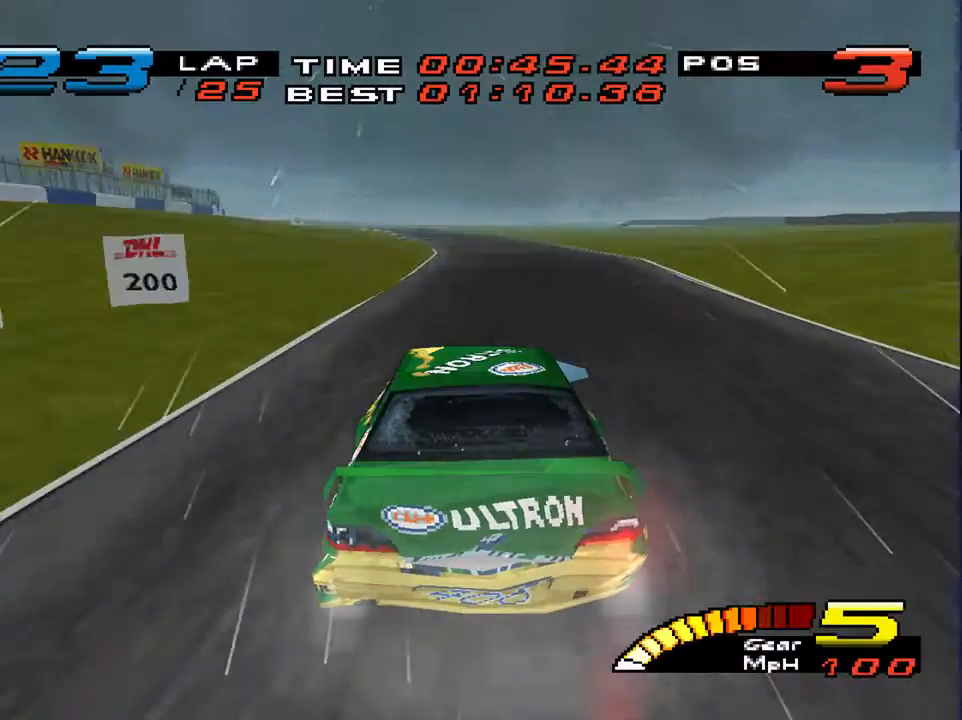
{"dt_ms": 500, "buttons": [], "left_stick": "down-left", "right_stick": "center", "events": [[500, "left_stick", "down-left"]]}
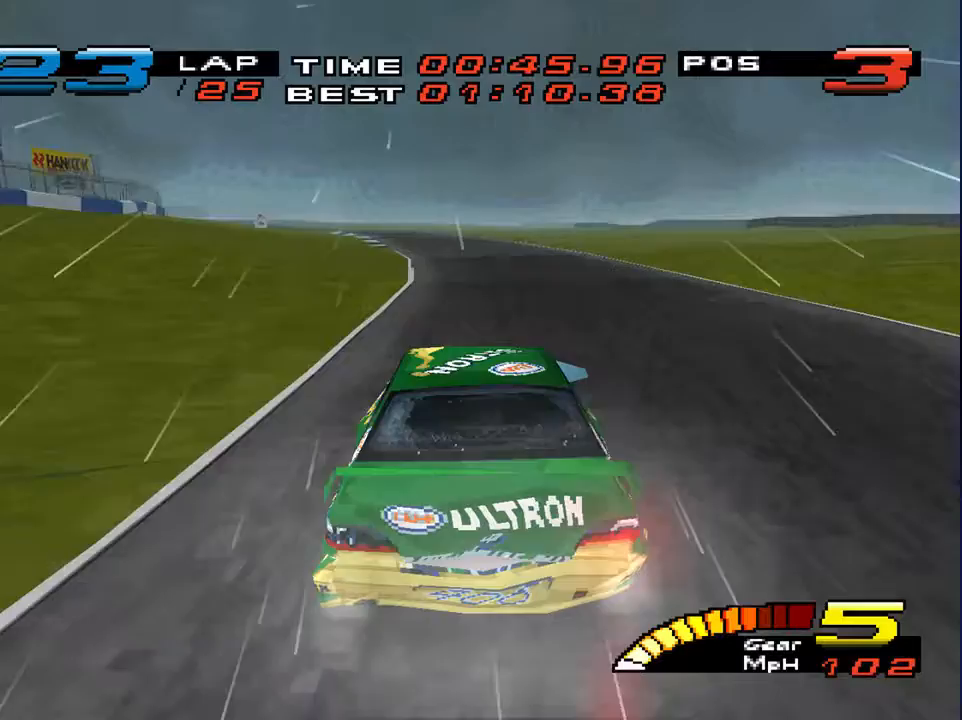
{"dt_ms": 500, "buttons": [], "left_stick": "down-left", "right_stick": "center", "events": []}
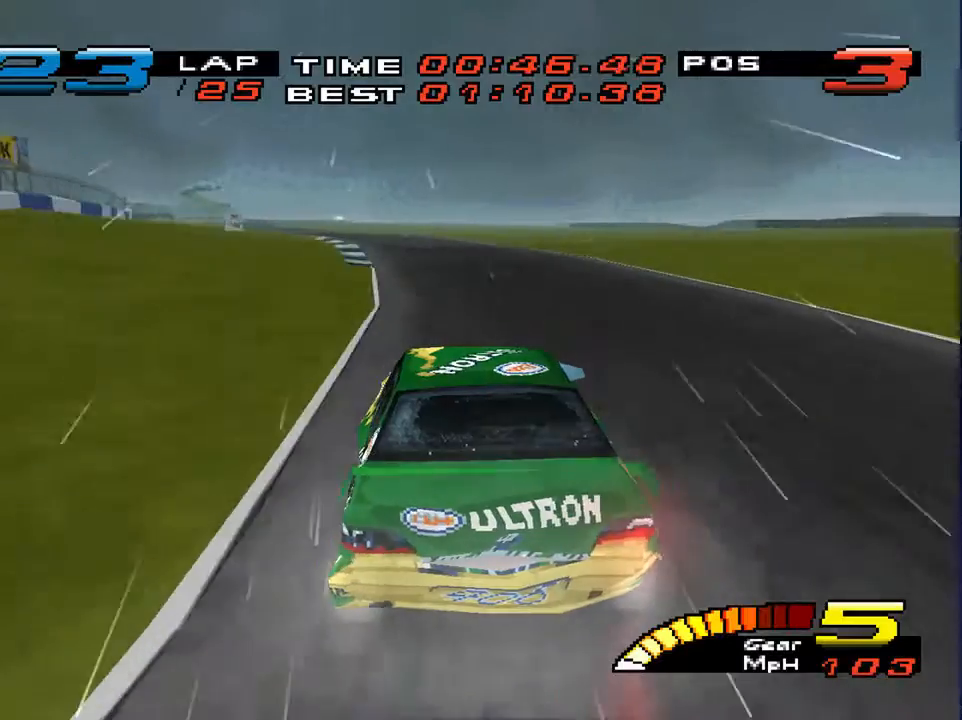
{"dt_ms": 500, "buttons": [], "left_stick": "down-left", "right_stick": "center", "events": []}
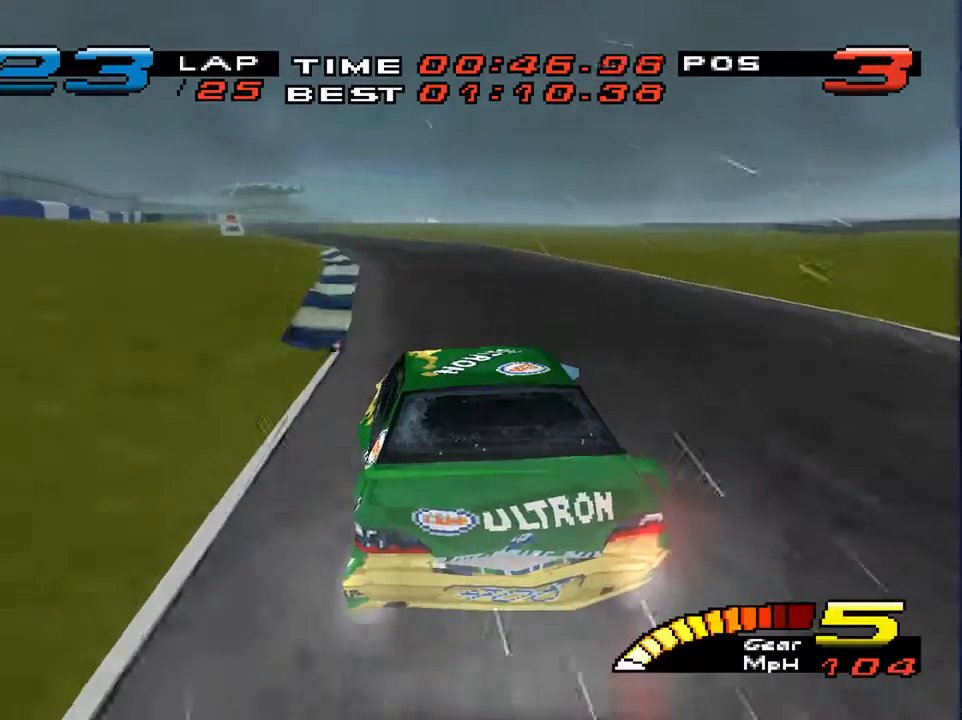
{"dt_ms": 500, "buttons": [], "left_stick": "down-left", "right_stick": "center", "events": []}
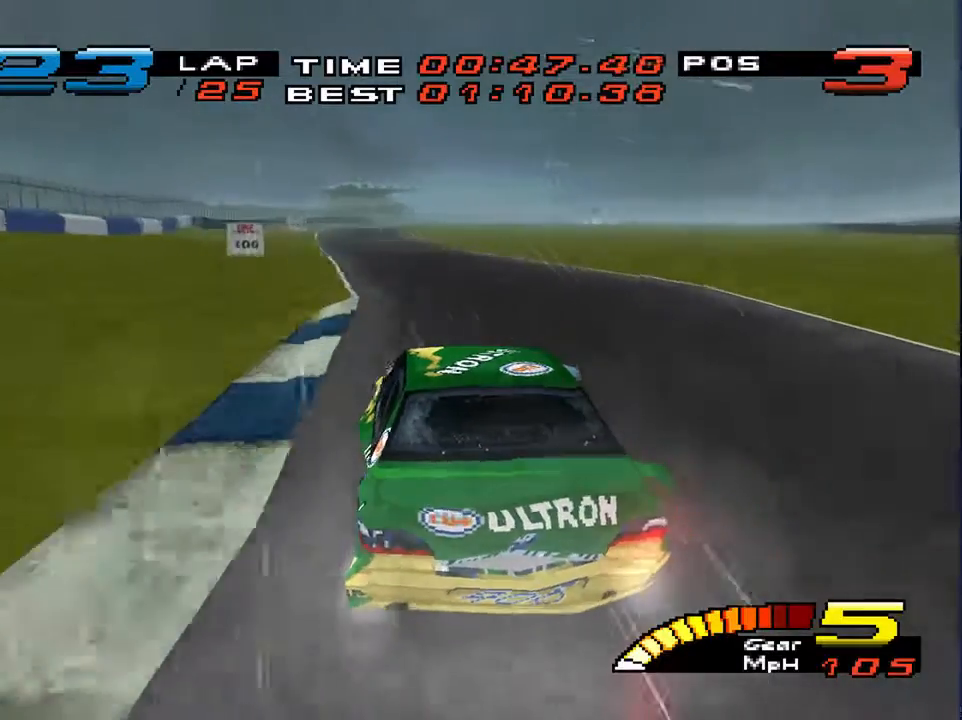
{"dt_ms": 500, "buttons": [], "left_stick": "down-left", "right_stick": "center", "events": []}
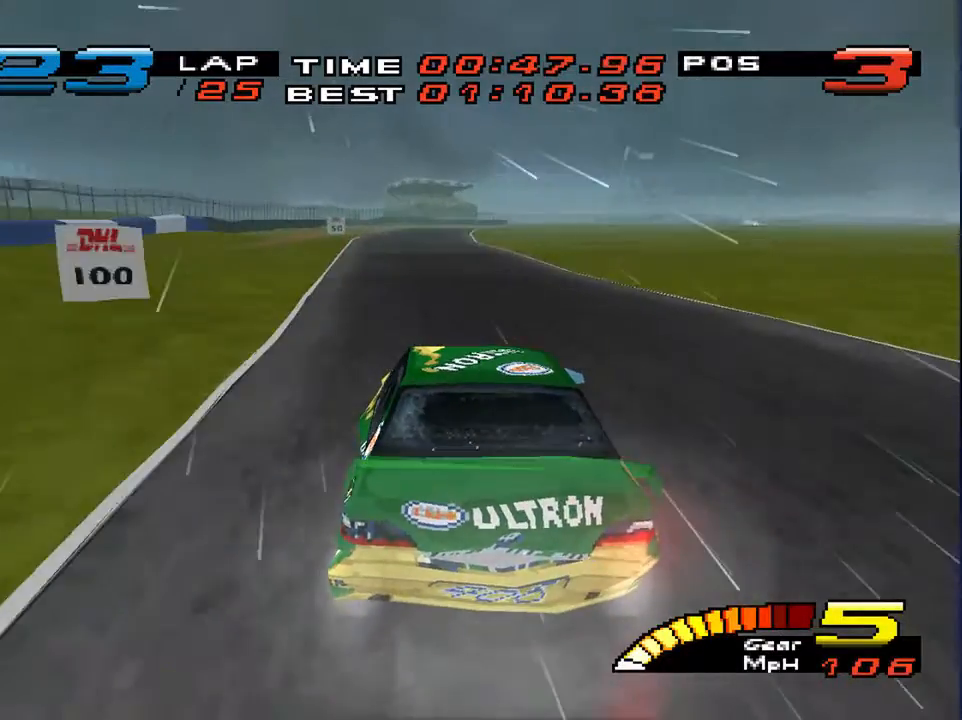
{"dt_ms": 500, "buttons": [], "left_stick": "down-left", "right_stick": "center", "events": []}